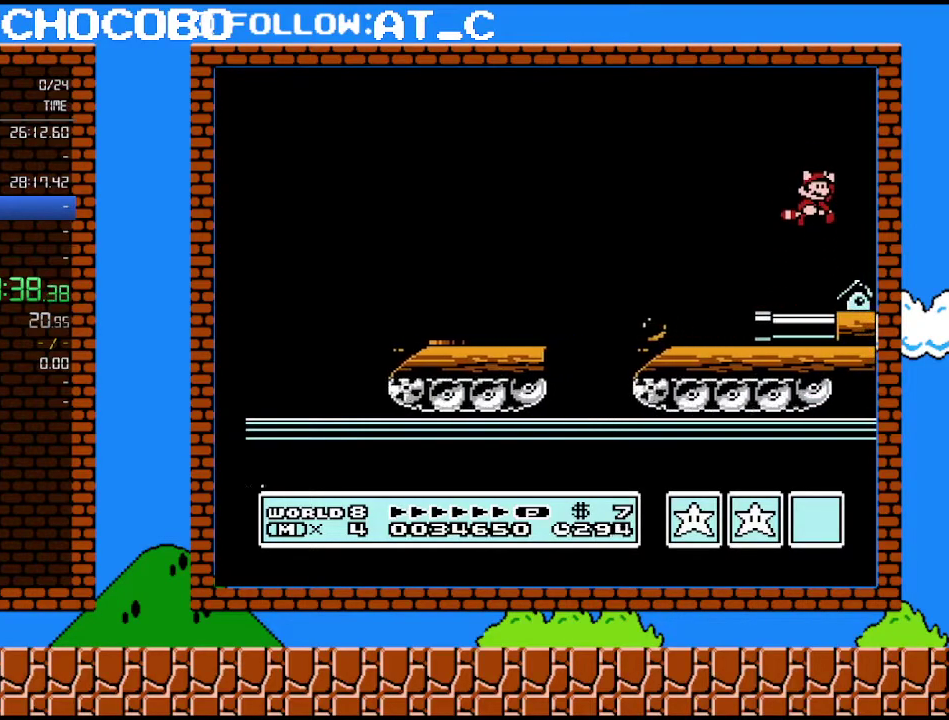
Gameplay with a controller (Nintendo layout); each line is a JSON object with the inputs held at the frame after it. "events" lists button and stick changes between this image and that frame as [ms after this image, input, new state], when the widget could be followed in between. Not read: L3 R3.
{"buttons": [], "events": [[17, "A", "up"], [283, "DPAD_UP", "down"], [300, "DPAD_RIGHT", "up"], [333, "DPAD_LEFT", "down"], [333, "DPAD_UP", "up"], [433, "DPAD_LEFT", "up"]]}
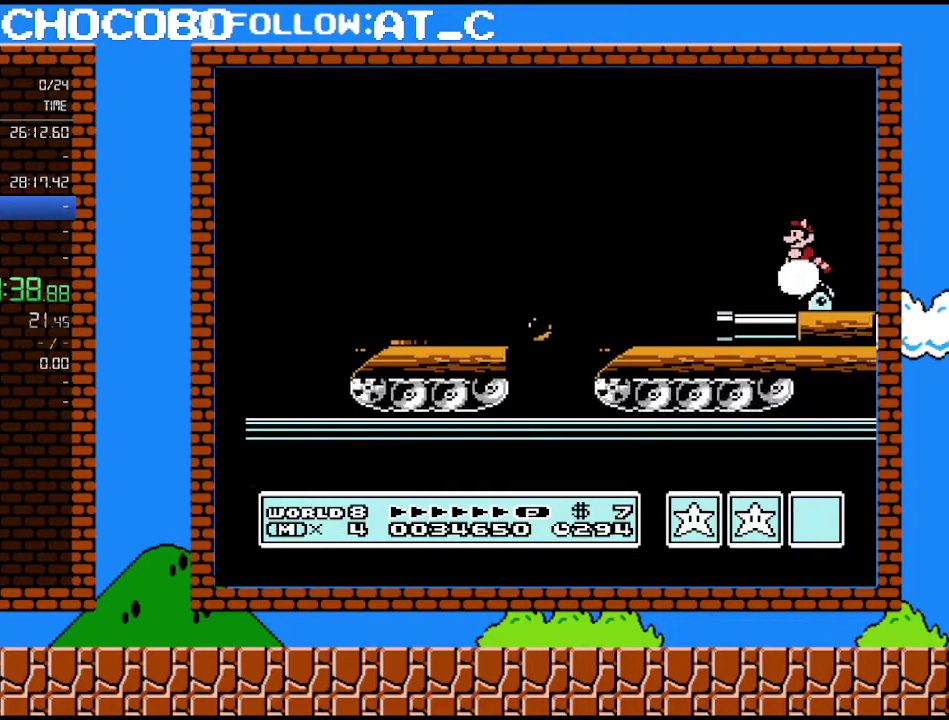
{"buttons": ["DPAD_RIGHT"], "events": [[433, "DPAD_RIGHT", "down"]]}
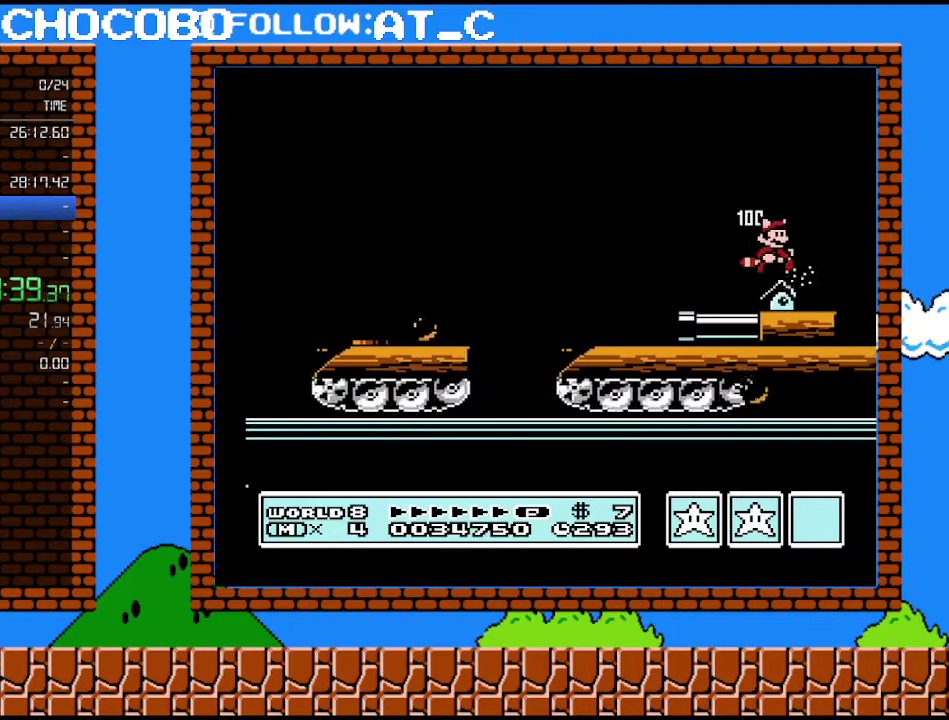
{"buttons": ["A", "DPAD_RIGHT"], "events": [[183, "A", "down"]]}
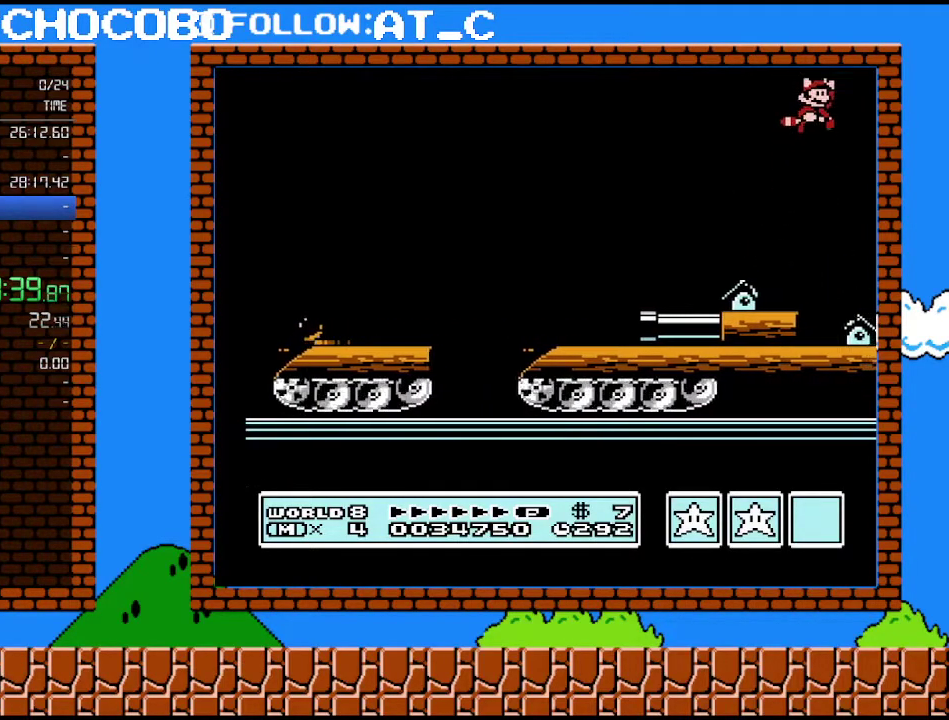
{"buttons": ["DPAD_RIGHT"], "events": [[117, "A", "up"]]}
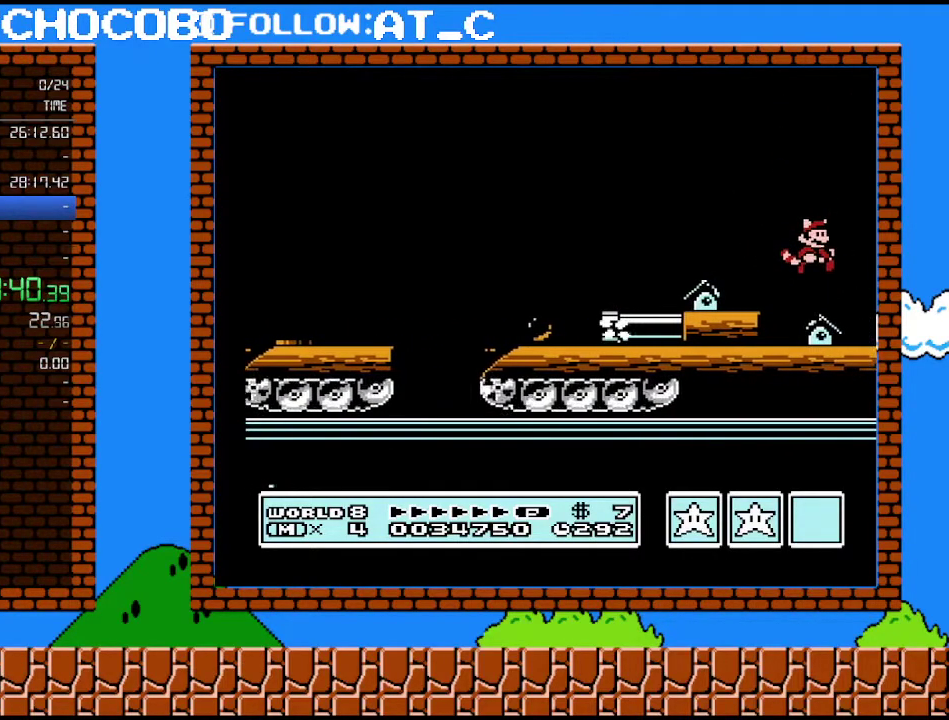
{"buttons": ["B"], "events": [[83, "B", "down"], [117, "DPAD_RIGHT", "up"], [150, "B", "up"], [217, "B", "down"]]}
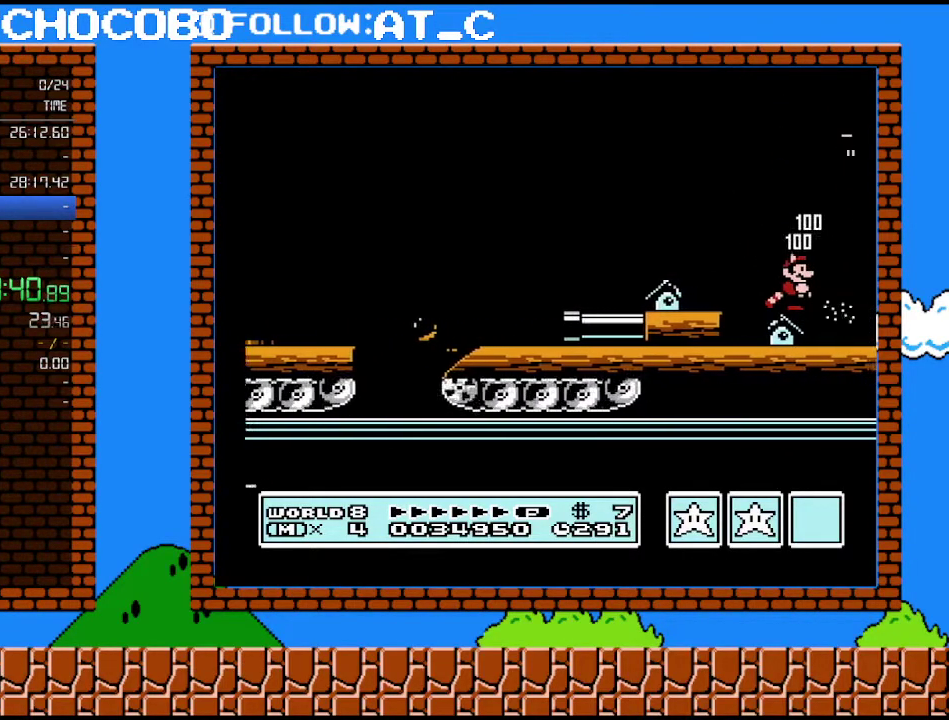
{"buttons": ["B"], "events": []}
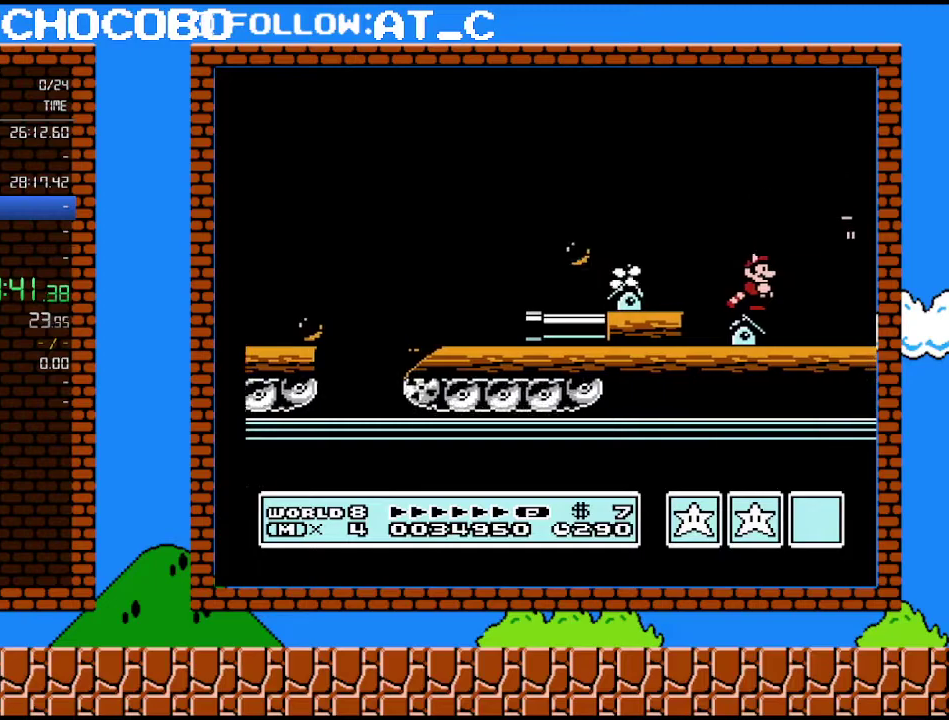
{"buttons": ["B"], "events": []}
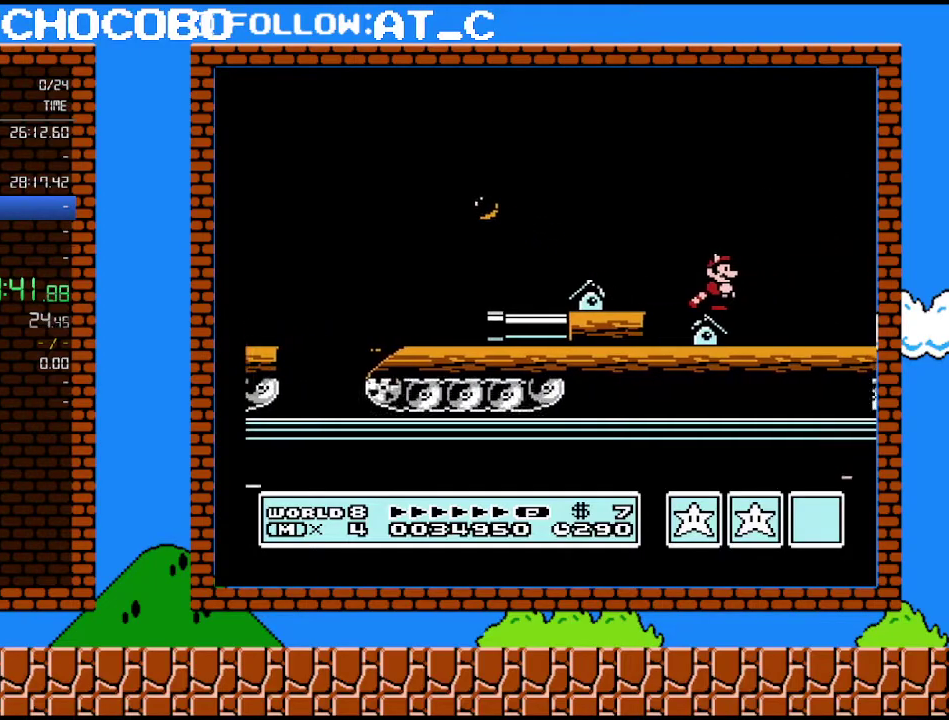
{"buttons": ["B"], "events": []}
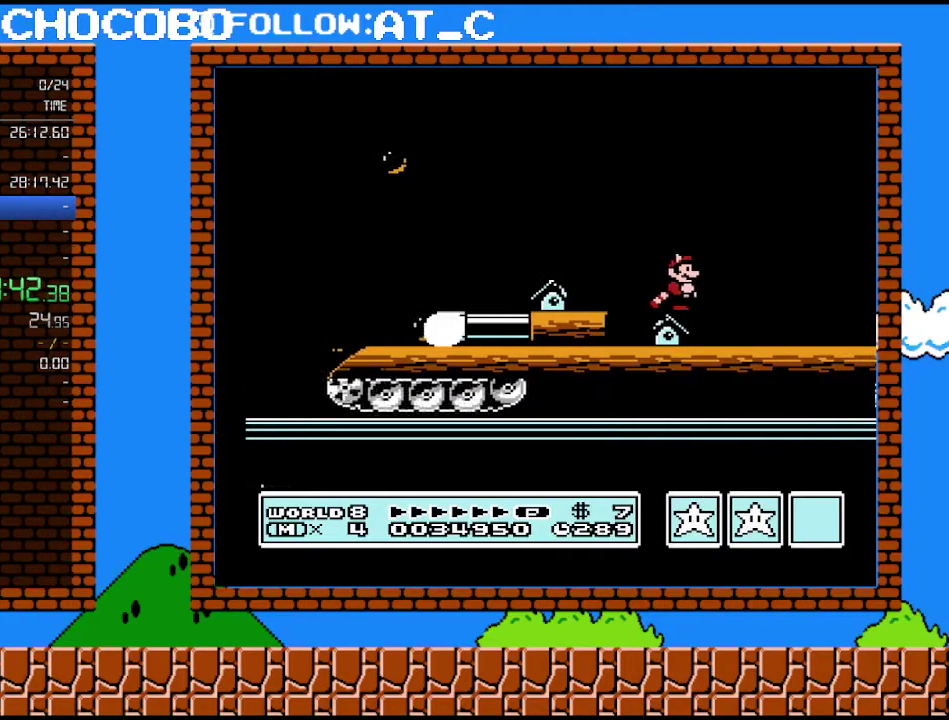
{"buttons": ["B"], "events": []}
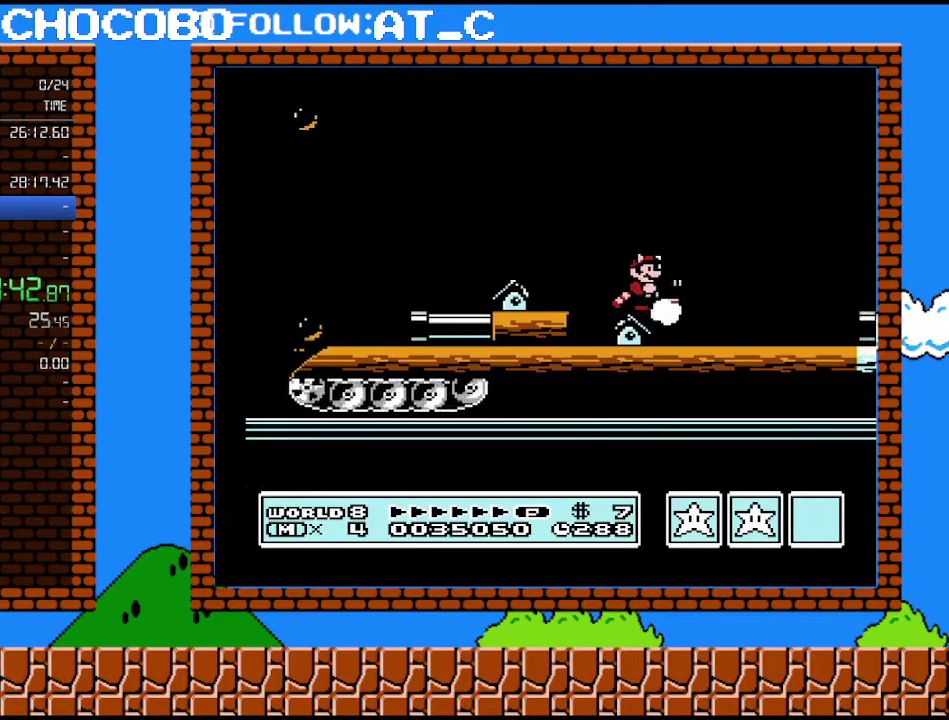
{"buttons": [], "events": [[267, "DPAD_LEFT", "down"], [333, "B", "up"], [333, "DPAD_LEFT", "up"]]}
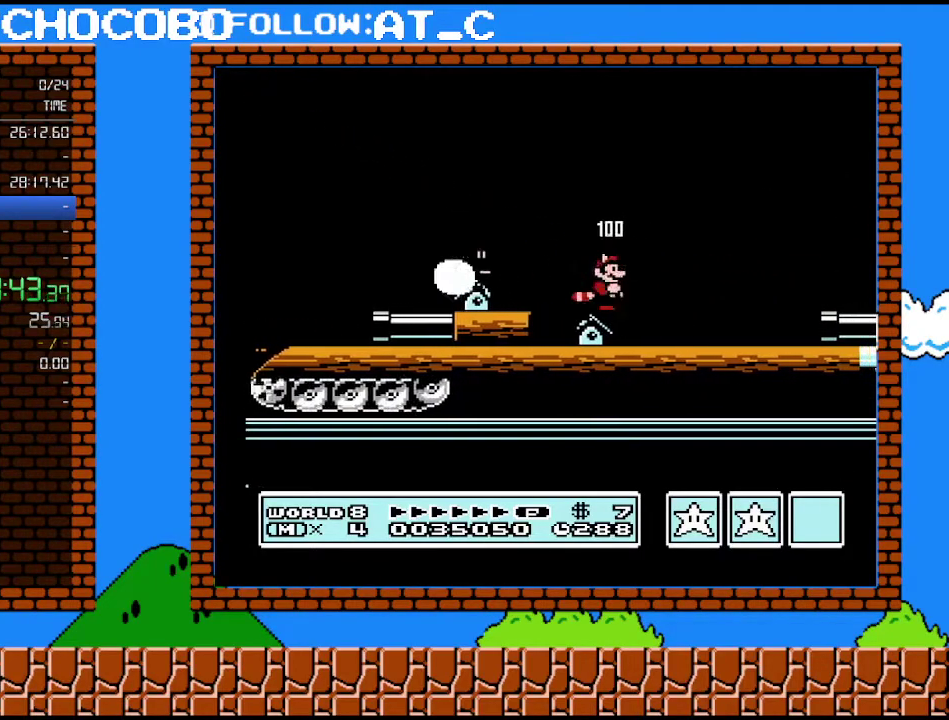
{"buttons": ["A", "B", "DPAD_RIGHT"], "events": [[17, "DPAD_RIGHT", "down"], [50, "B", "down"], [83, "A", "down"]]}
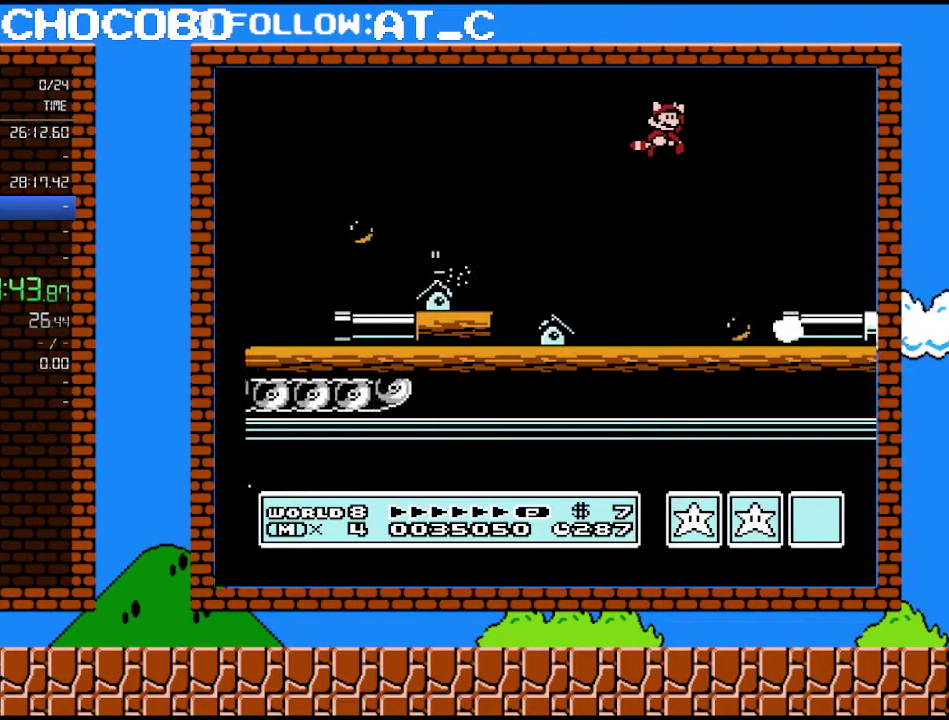
{"buttons": ["B", "DPAD_RIGHT"], "events": [[50, "A", "up"]]}
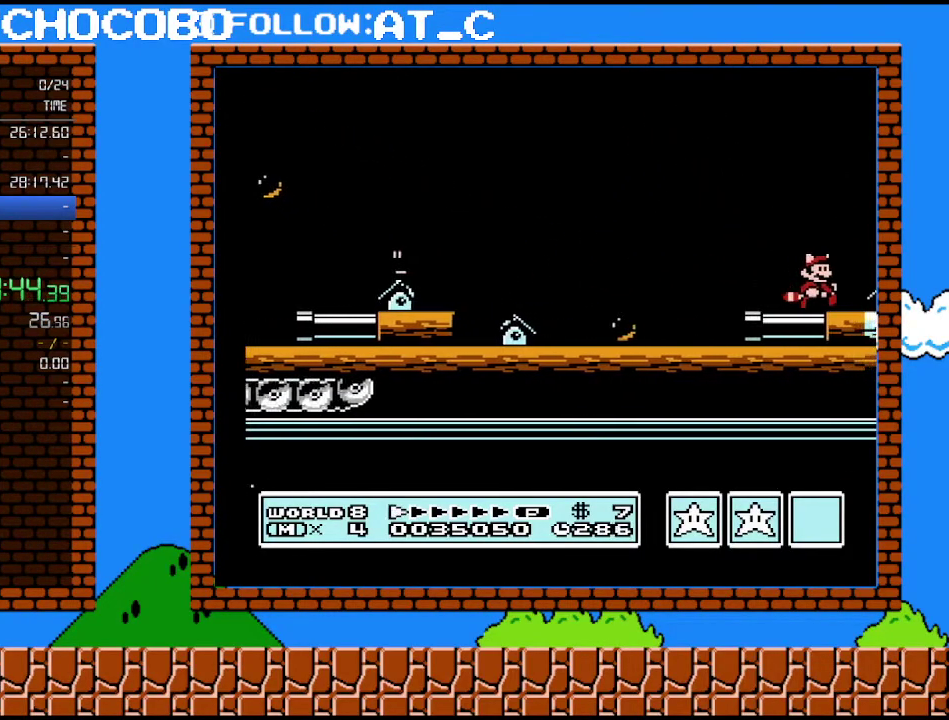
{"buttons": ["B", "DPAD_RIGHT"], "events": [[317, "A", "down"], [467, "A", "up"]]}
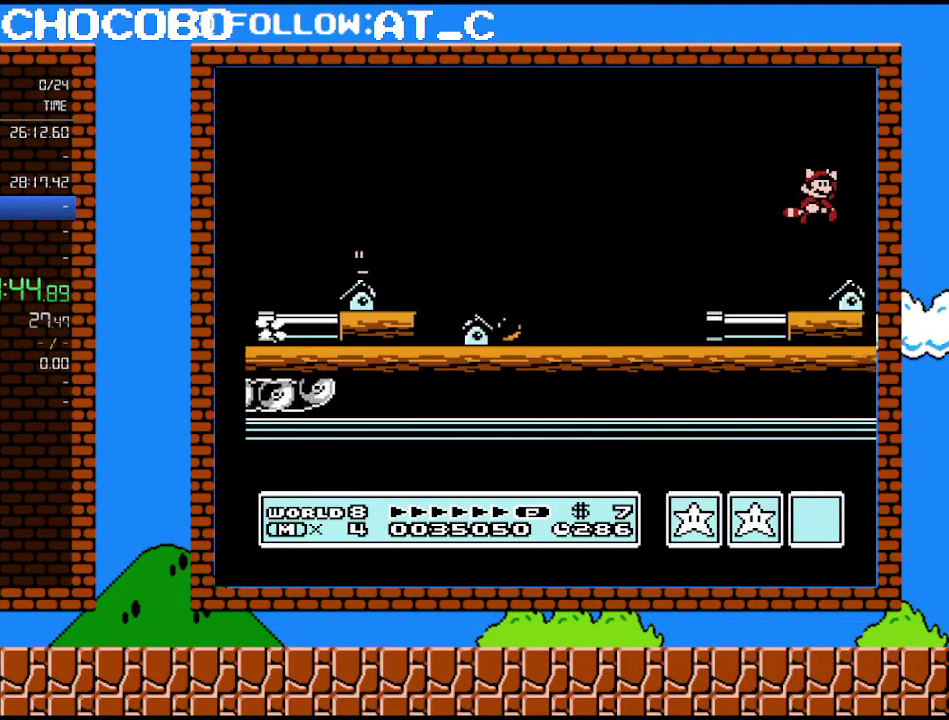
{"buttons": ["B"], "events": [[250, "DPAD_RIGHT", "up"], [283, "B", "up"], [283, "DPAD_LEFT", "down"], [433, "DPAD_LEFT", "up"], [467, "B", "down"]]}
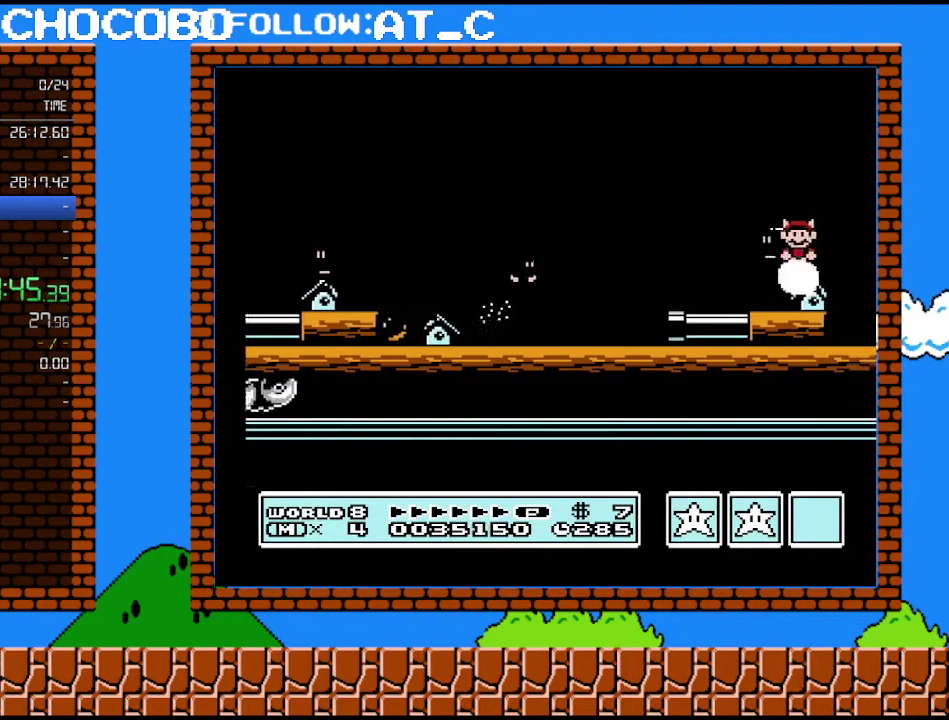
{"buttons": [], "events": [[250, "B", "up"]]}
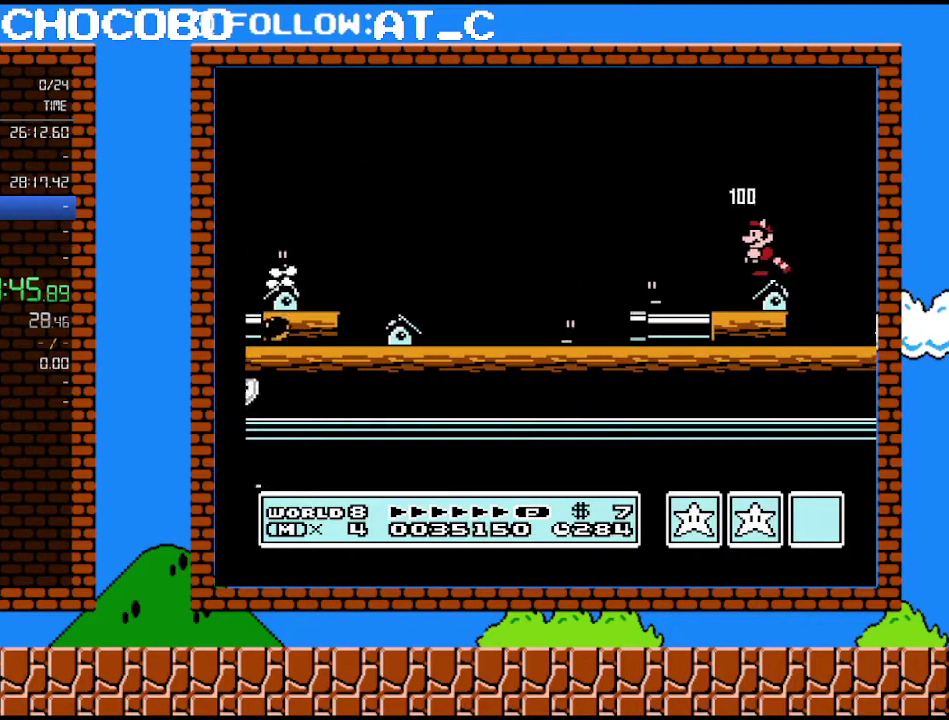
{"buttons": ["DPAD_DOWN"], "events": [[83, "DPAD_DOWN", "down"]]}
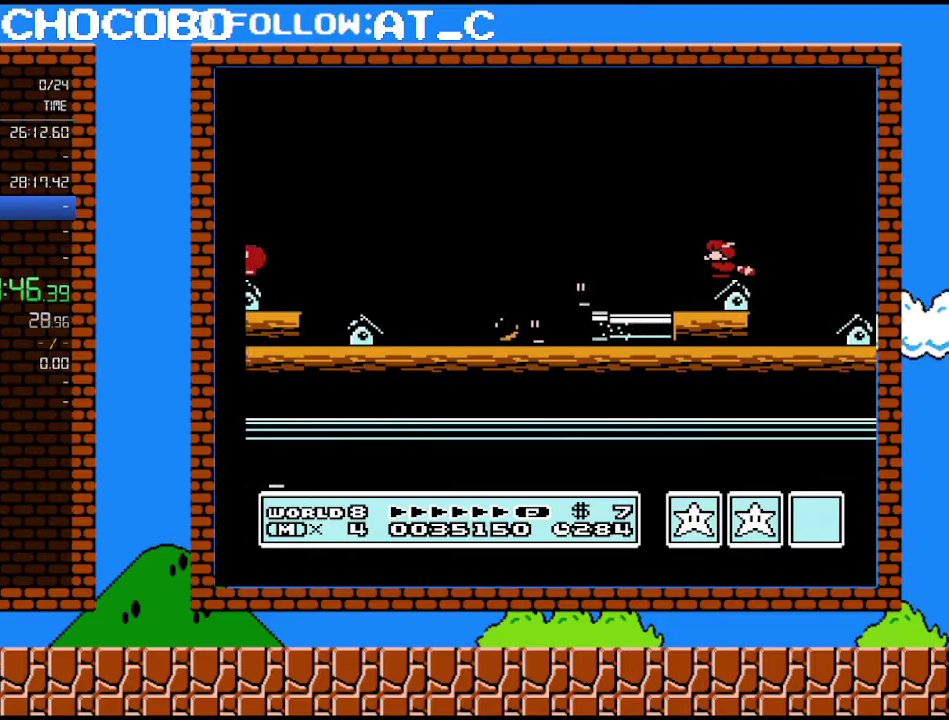
{"buttons": ["DPAD_DOWN"], "events": []}
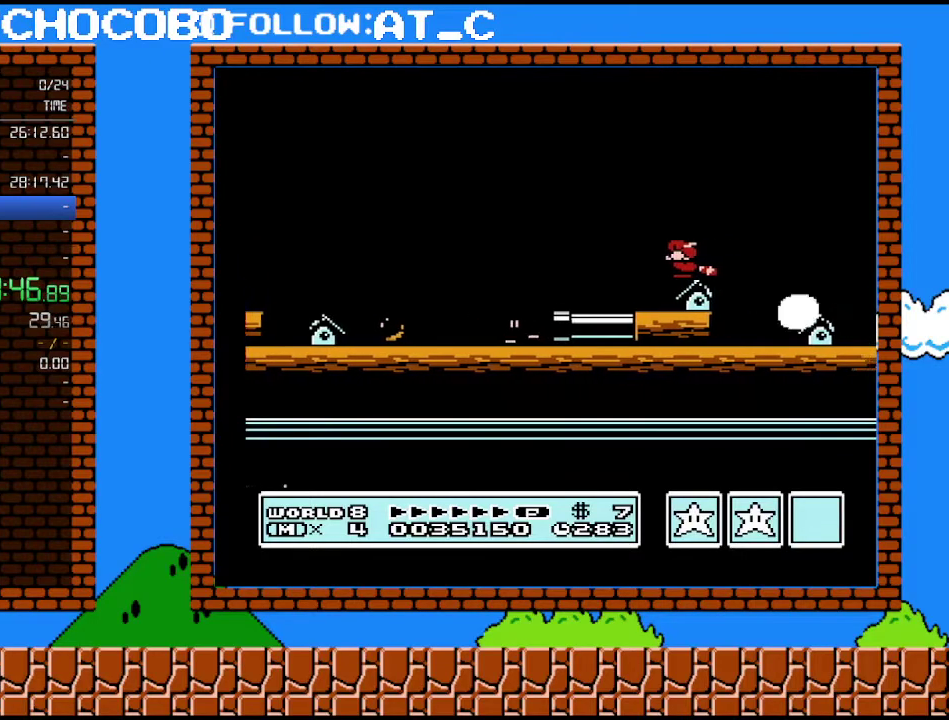
{"buttons": ["DPAD_DOWN"], "events": []}
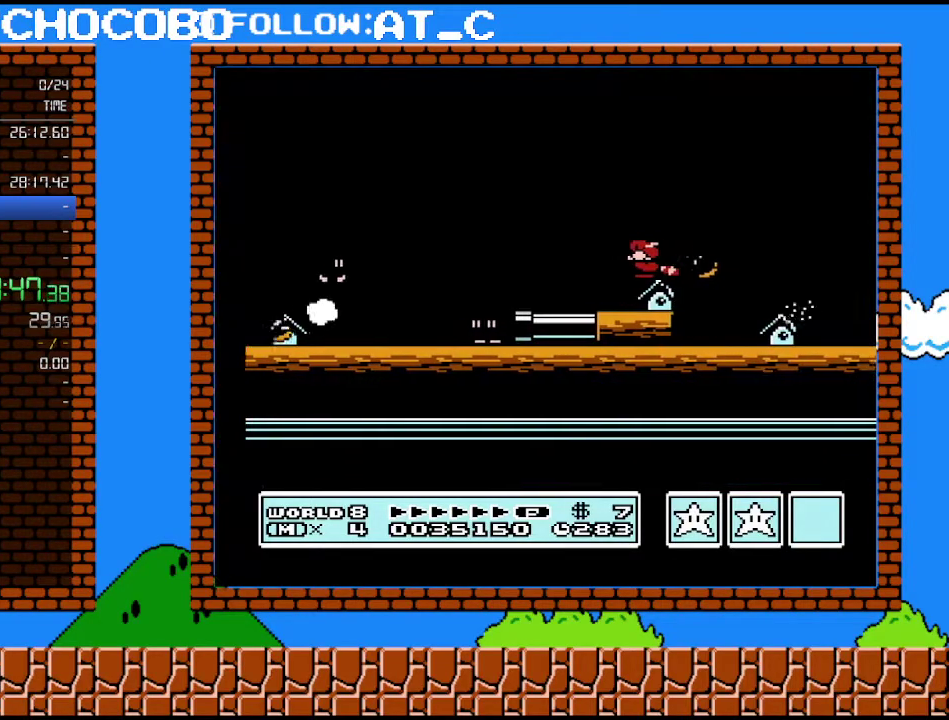
{"buttons": ["DPAD_DOWN"], "events": []}
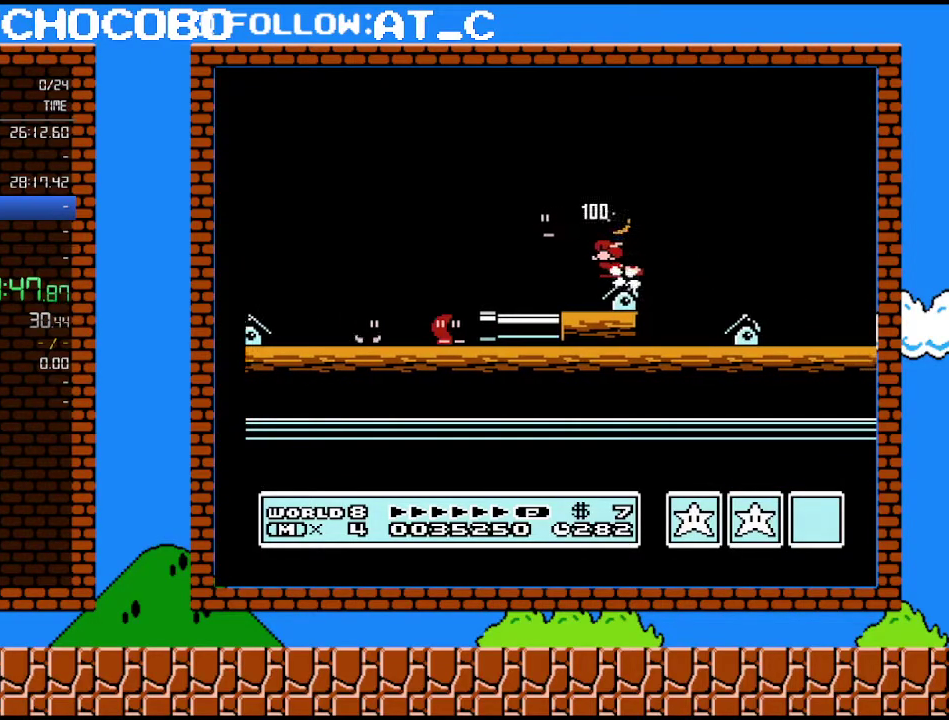
{"buttons": ["DPAD_DOWN"], "events": []}
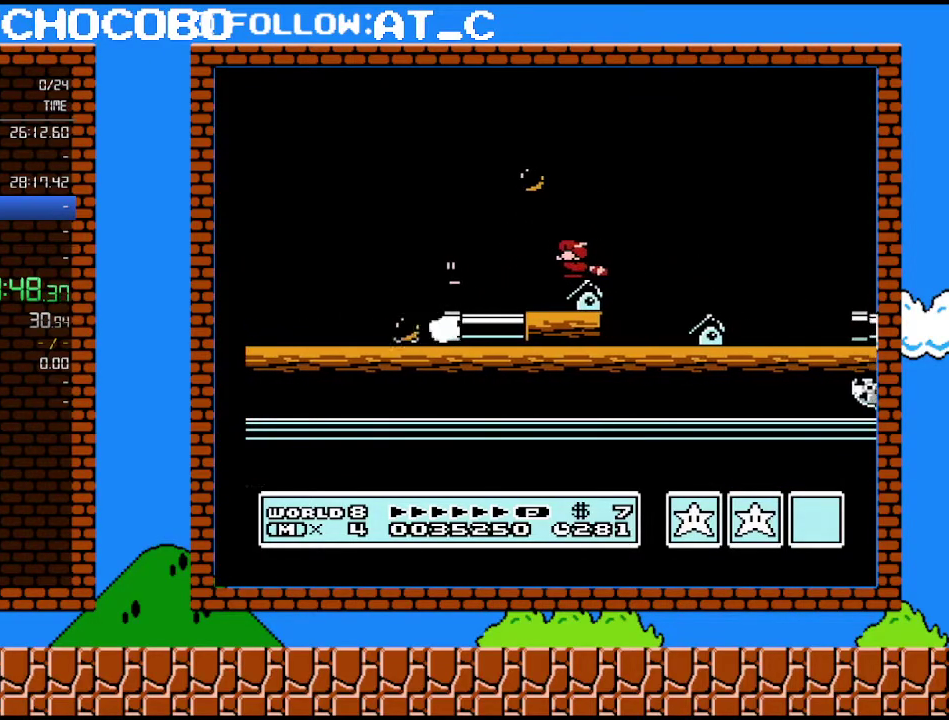
{"buttons": ["DPAD_DOWN"], "events": []}
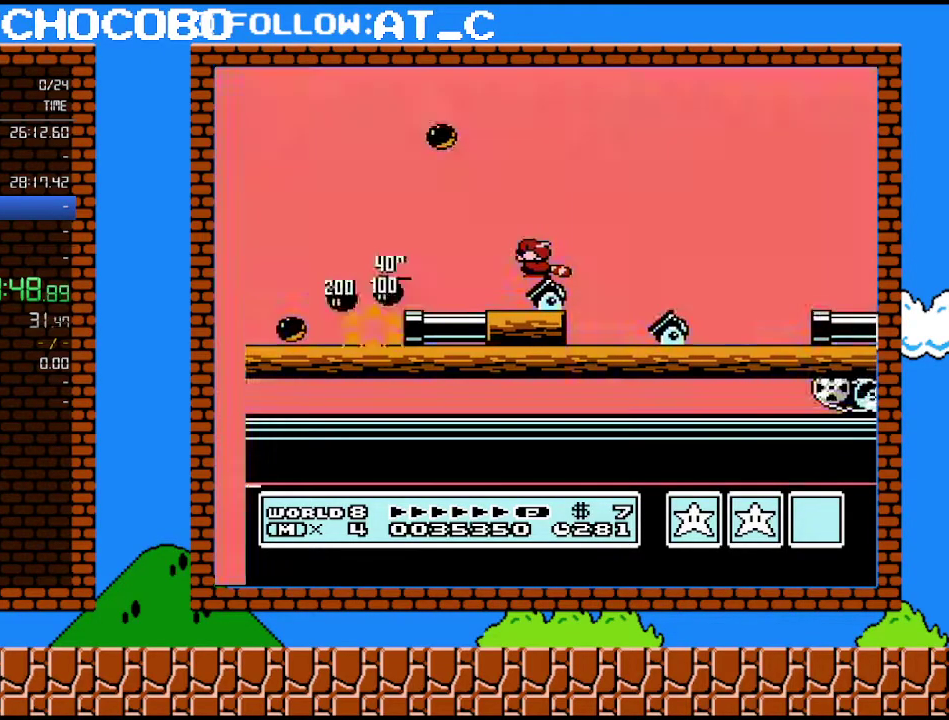
{"buttons": ["DPAD_DOWN"], "events": []}
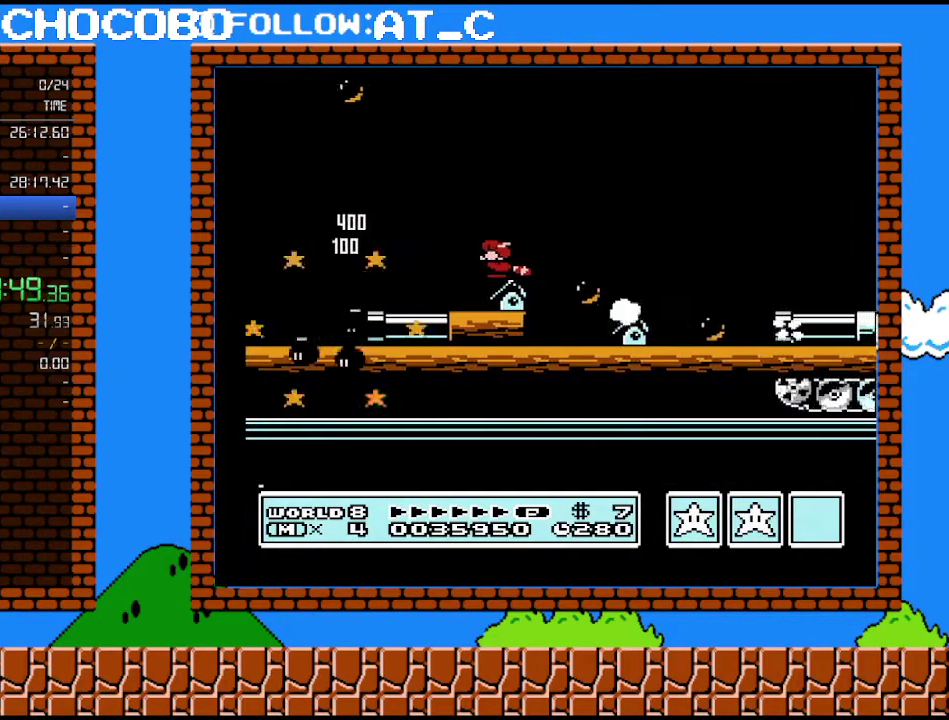
{"buttons": ["A", "B", "DPAD_RIGHT"], "events": [[333, "DPAD_RIGHT", "down"], [367, "A", "down"], [367, "B", "down"], [467, "DPAD_DOWN", "up"]]}
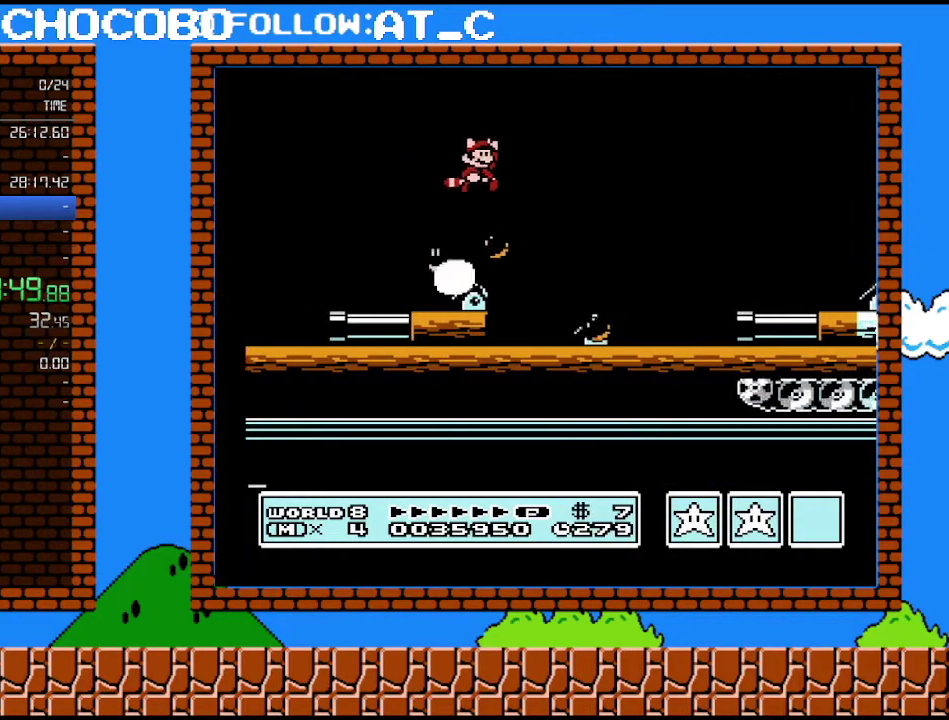
{"buttons": ["A", "B", "DPAD_RIGHT"], "events": [[400, "A", "up"], [500, "A", "down"]]}
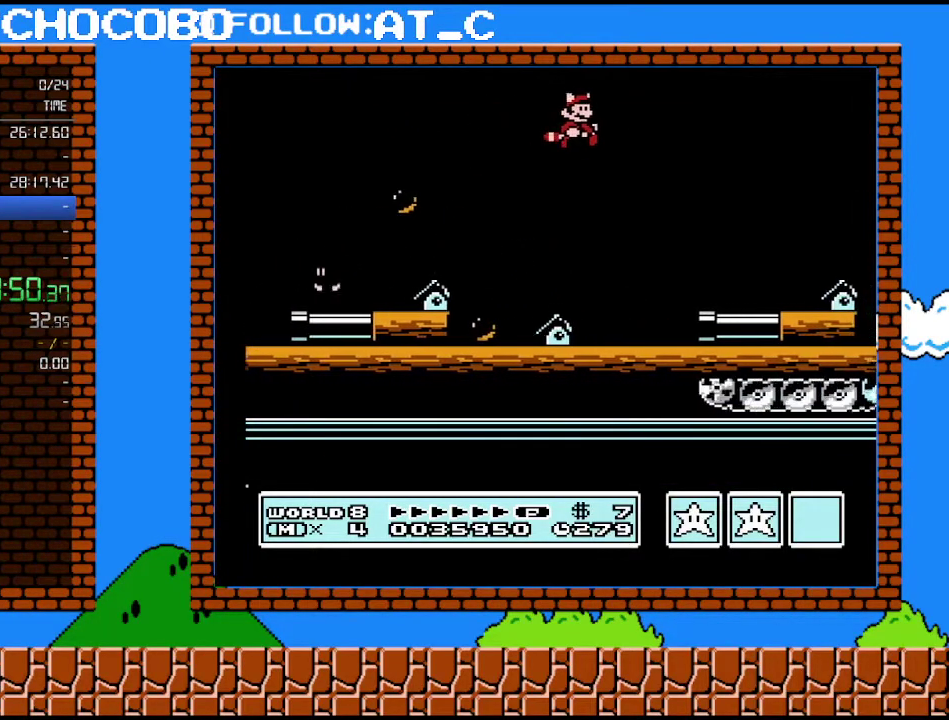
{"buttons": ["DPAD_LEFT"], "events": [[150, "A", "up"], [250, "B", "up"], [267, "DPAD_RIGHT", "up"], [333, "DPAD_LEFT", "down"]]}
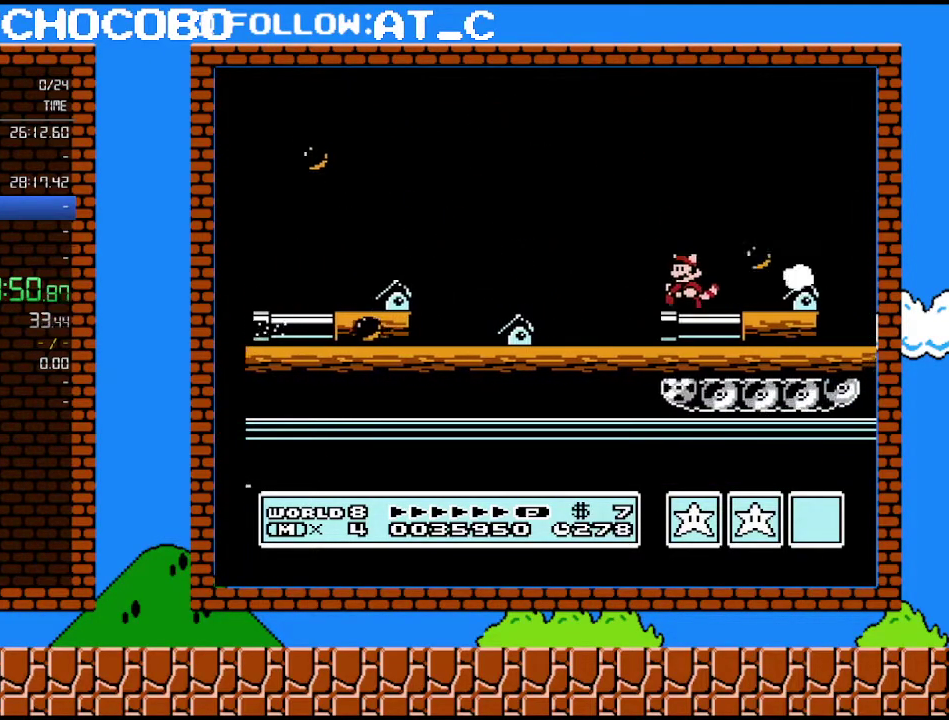
{"buttons": [], "events": [[17, "DPAD_LEFT", "up"], [50, "DPAD_DOWN", "down"], [483, "DPAD_DOWN", "up"]]}
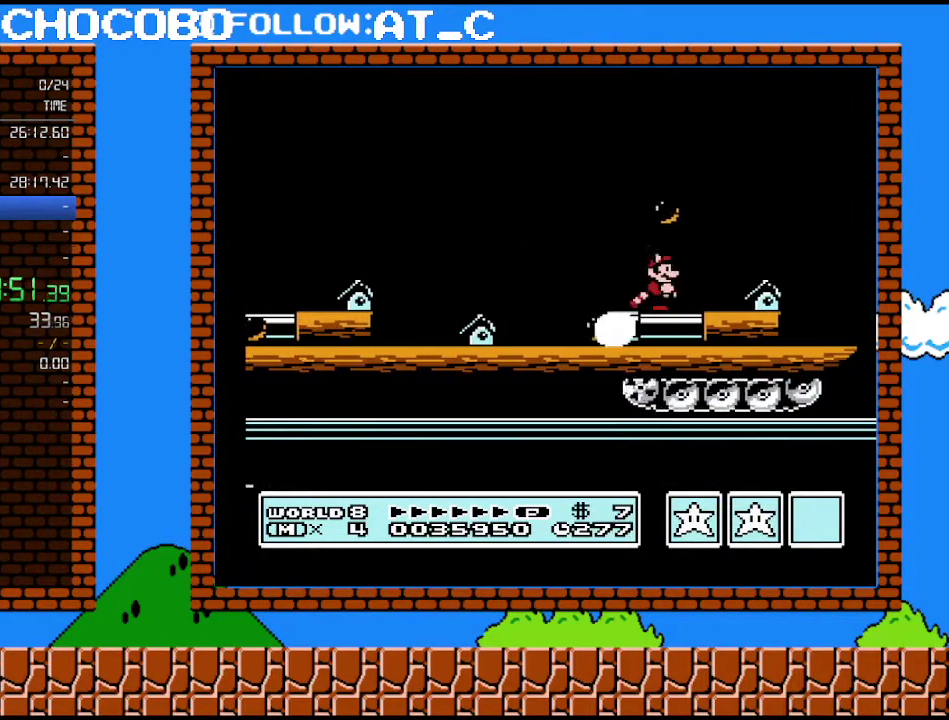
{"buttons": ["B", "DPAD_RIGHT"], "events": [[50, "DPAD_RIGHT", "down"], [217, "B", "down"], [250, "A", "down"], [400, "A", "up"]]}
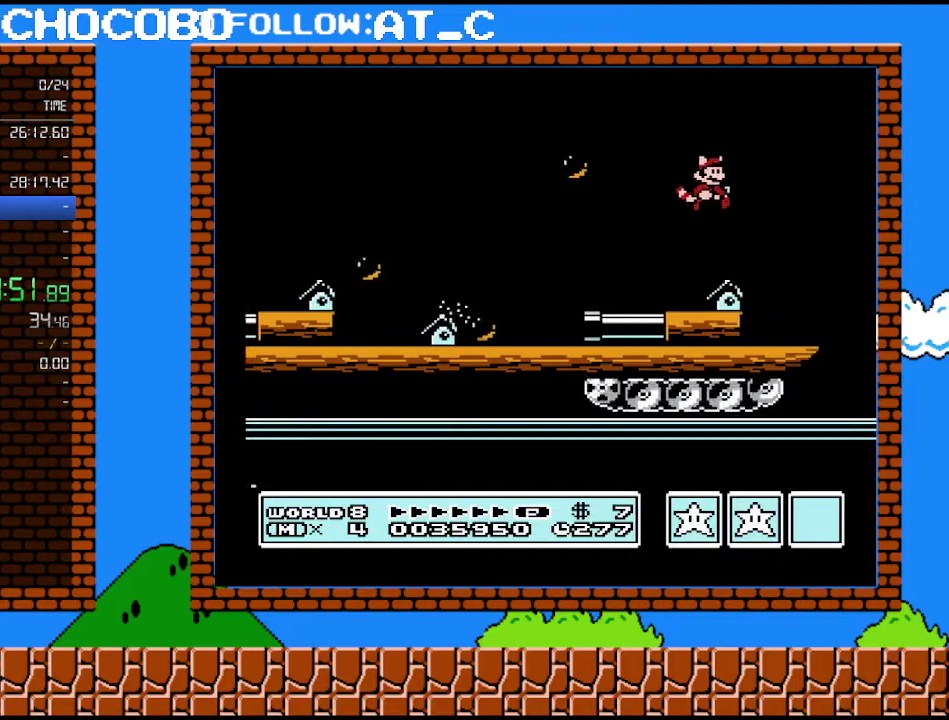
{"buttons": ["DPAD_LEFT"], "events": [[117, "DPAD_RIGHT", "up"], [150, "DPAD_LEFT", "down"], [467, "B", "up"]]}
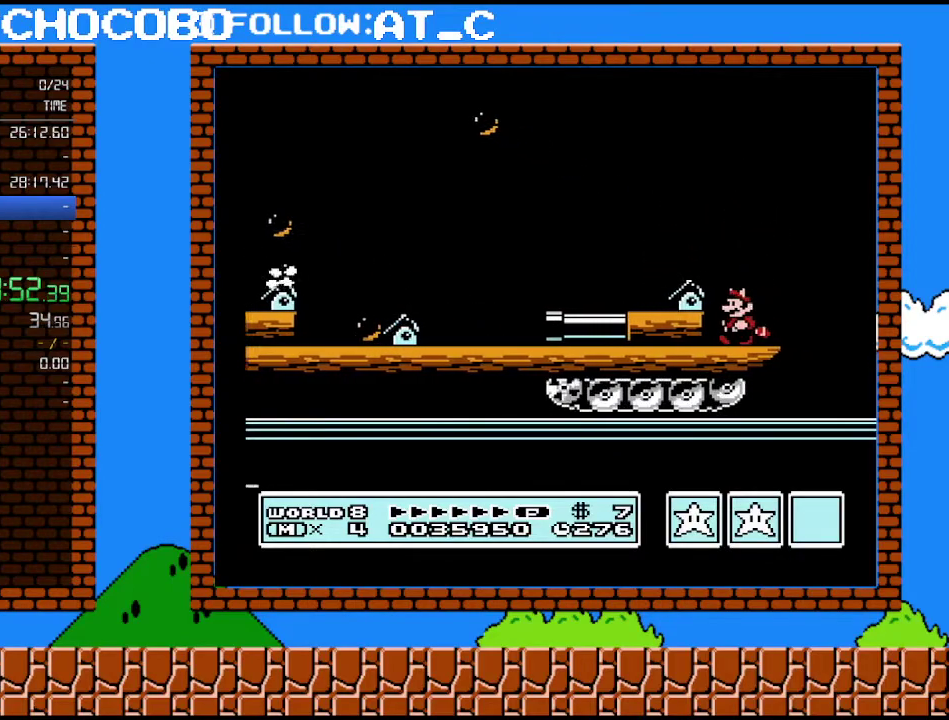
{"buttons": [], "events": [[17, "DPAD_LEFT", "up"]]}